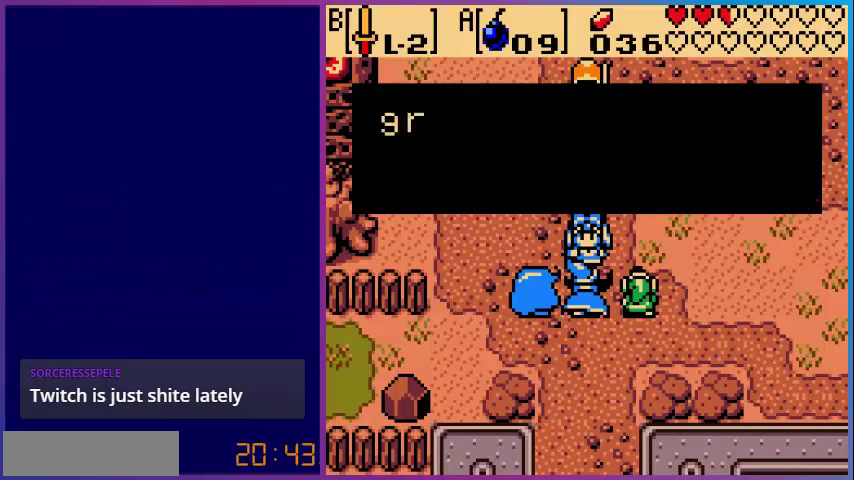
Gameplay with a controller (Nintendo layout); each line is a JSON object with the inputs held at the frame after it. "events" lists button and stick changes between this image and that frame as [ms after this image, input, new state], when the widget could be followed in between. Not read: L3 R3.
{"buttons": [], "events": []}
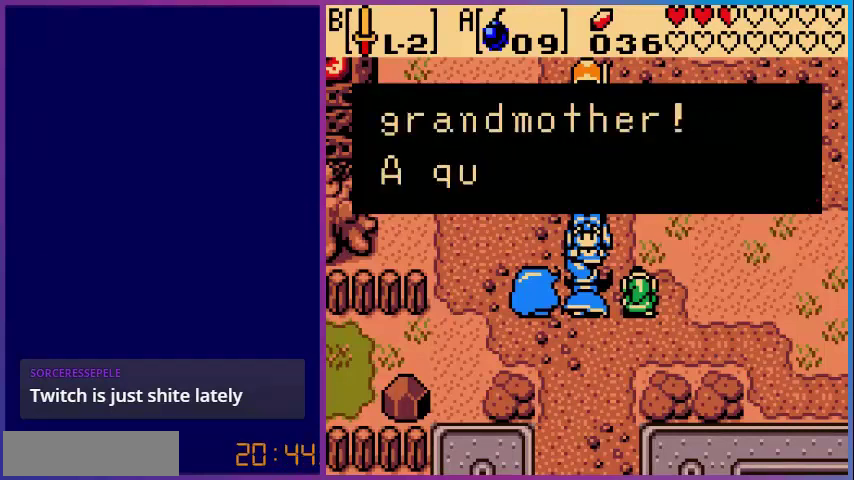
{"buttons": [], "events": []}
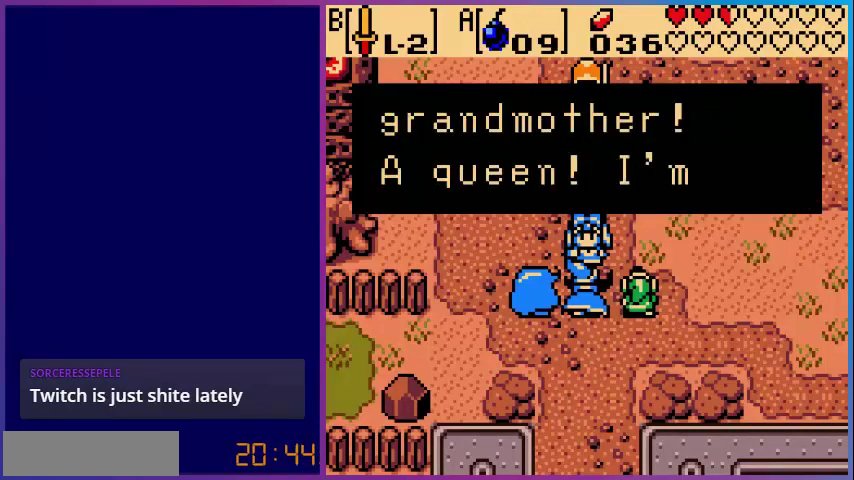
{"buttons": [], "events": []}
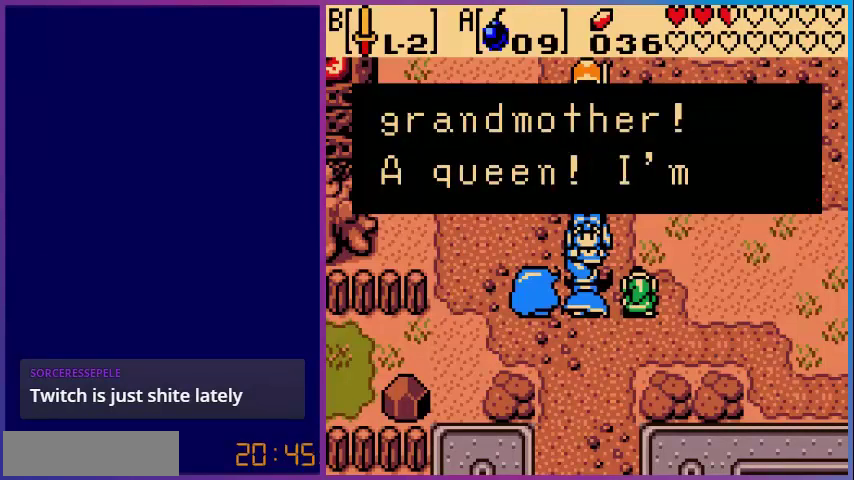
{"buttons": [], "events": [[240, "A", "down"], [400, "A", "up"]]}
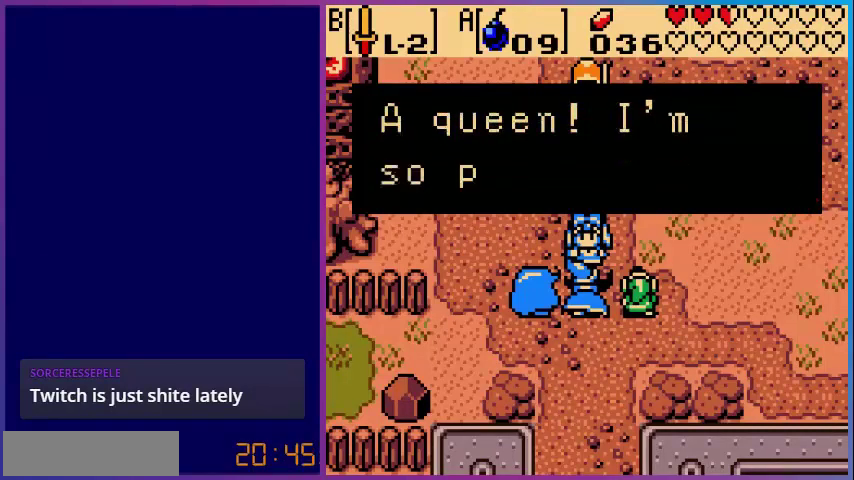
{"buttons": [], "events": []}
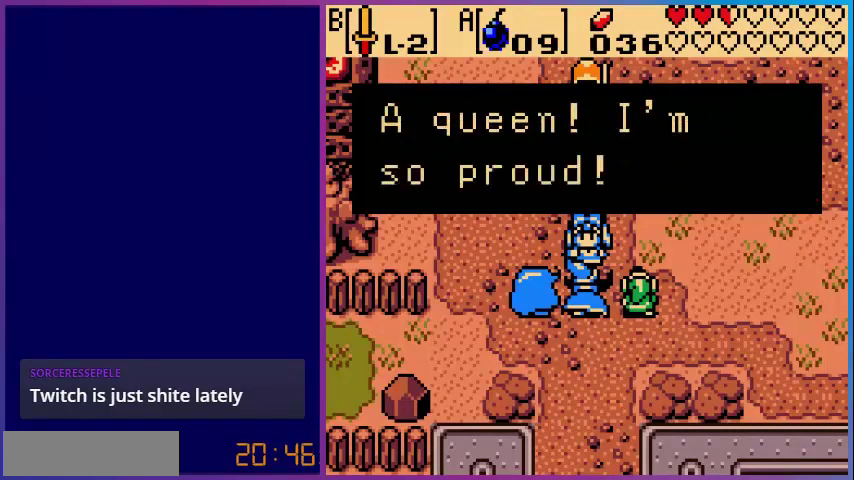
{"buttons": [], "events": []}
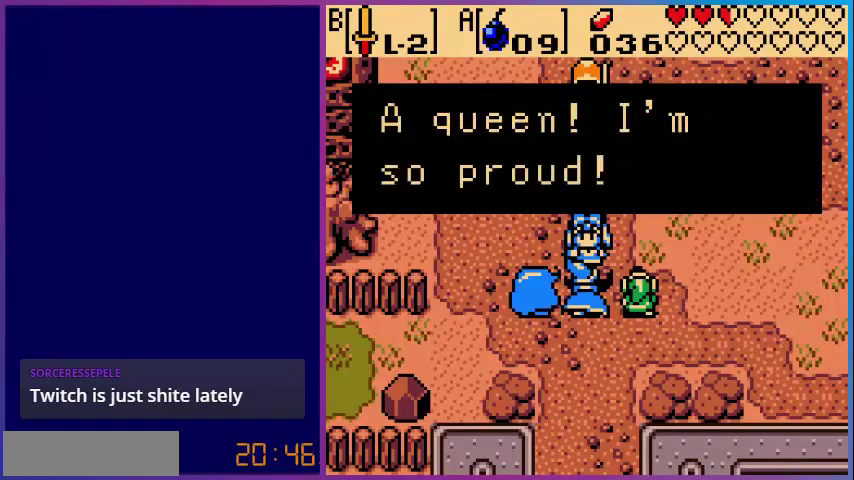
{"buttons": ["A"], "events": [[320, "A", "down"]]}
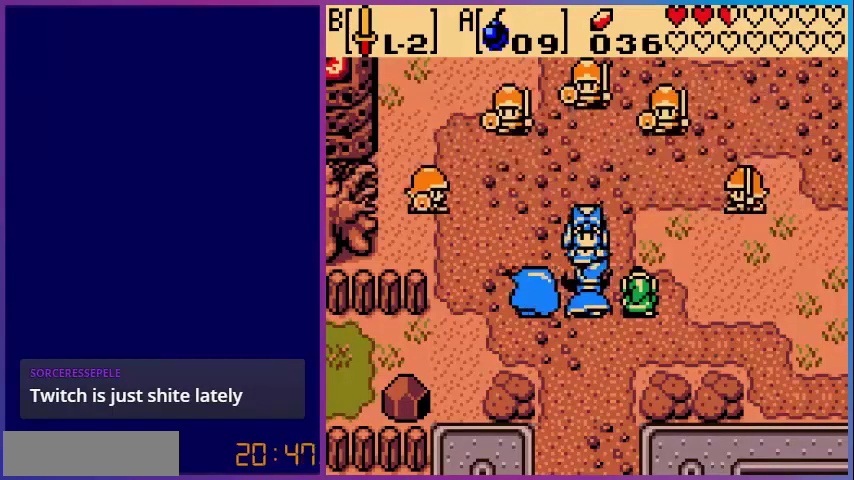
{"buttons": [], "events": [[40, "A", "up"]]}
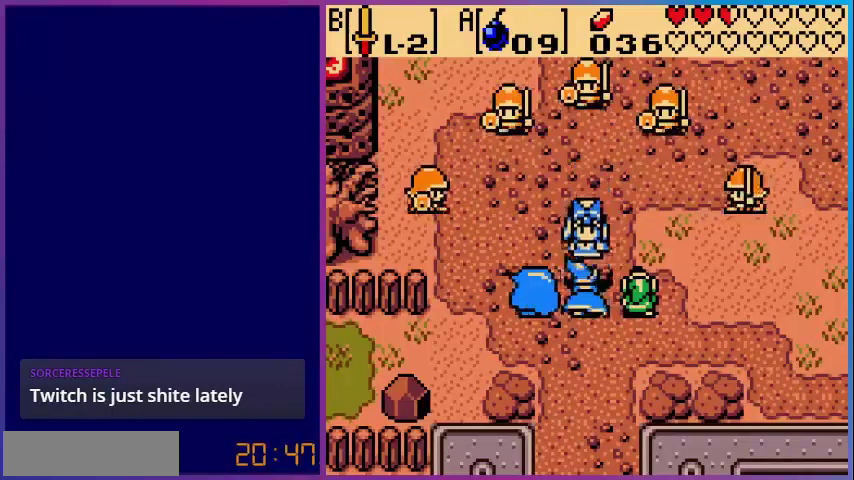
{"buttons": [], "events": []}
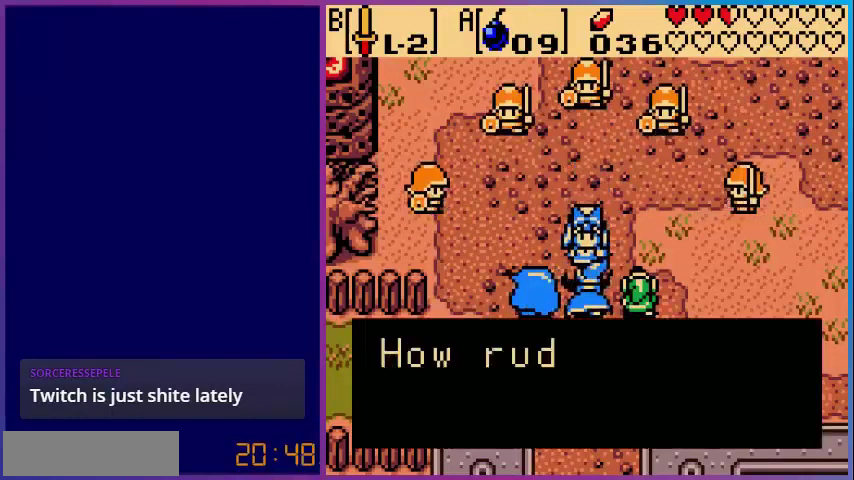
{"buttons": [], "events": []}
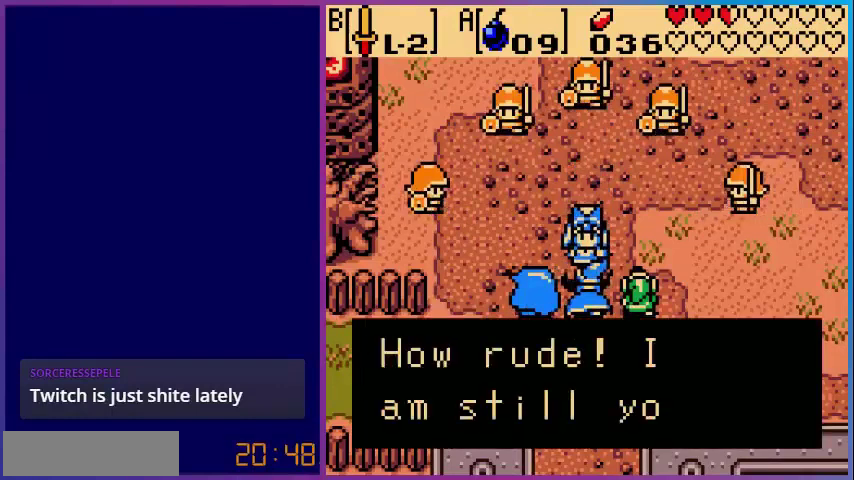
{"buttons": [], "events": []}
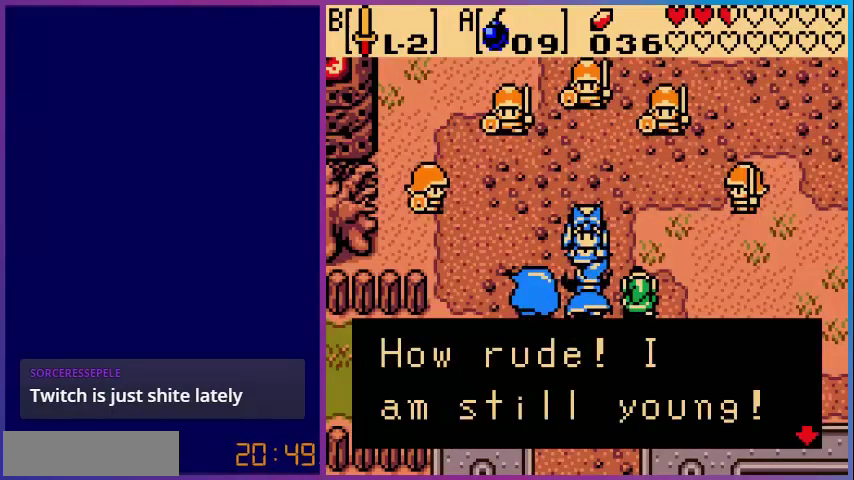
{"buttons": [], "events": []}
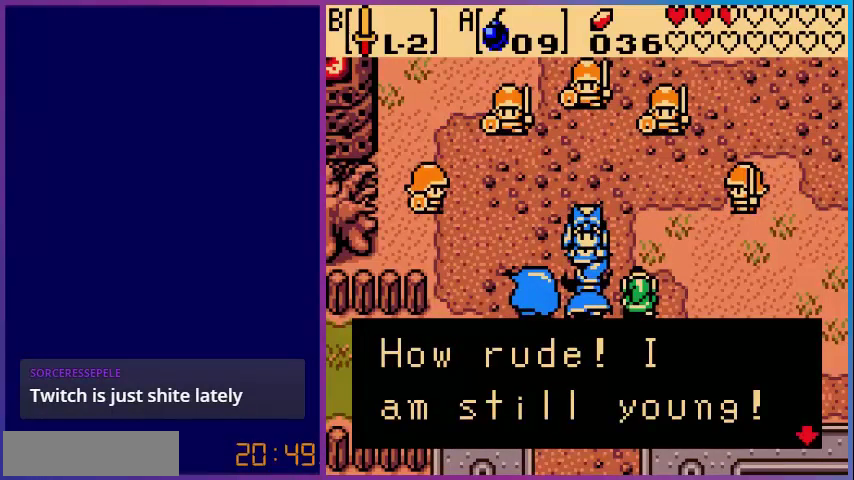
{"buttons": [], "events": []}
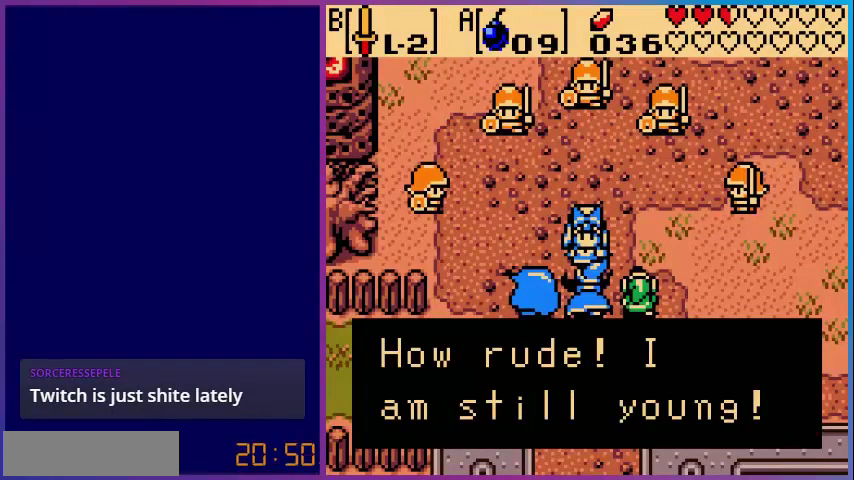
{"buttons": [], "events": [[360, "A", "down"], [520, "A", "up"]]}
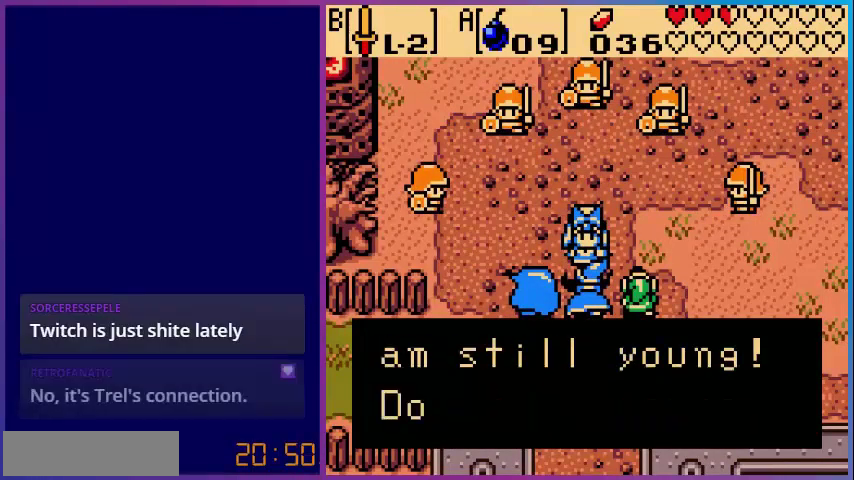
{"buttons": [], "events": []}
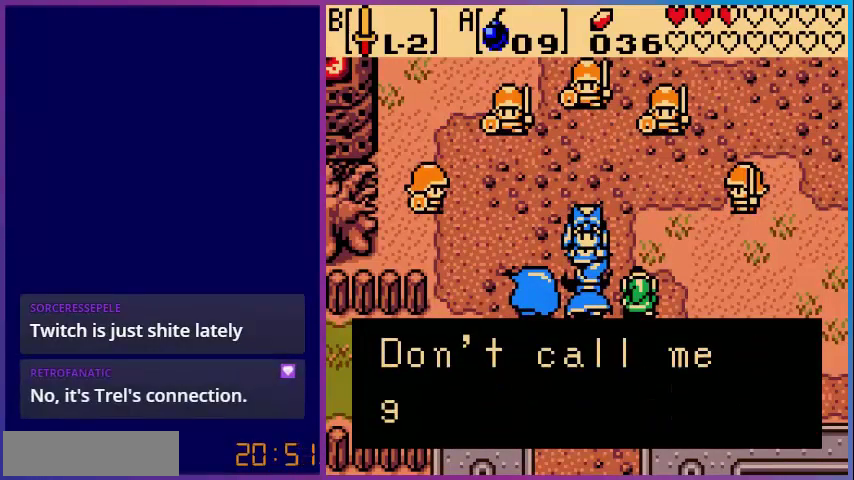
{"buttons": [], "events": []}
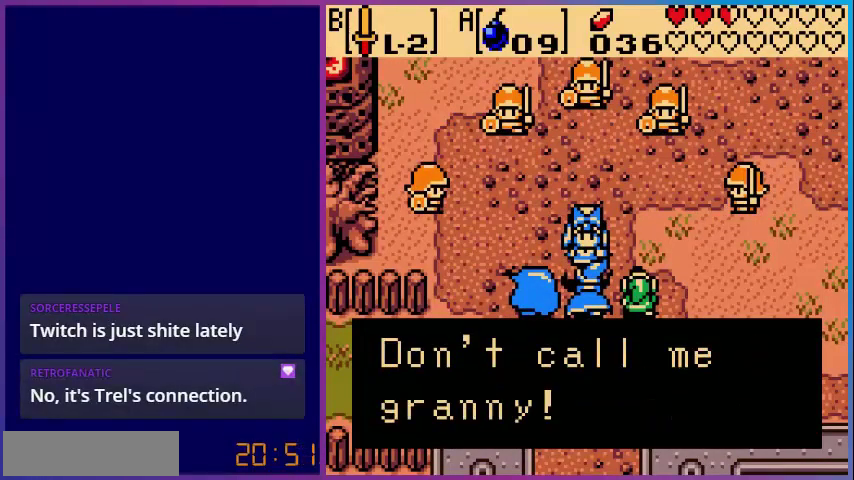
{"buttons": ["A"], "events": [[480, "A", "down"]]}
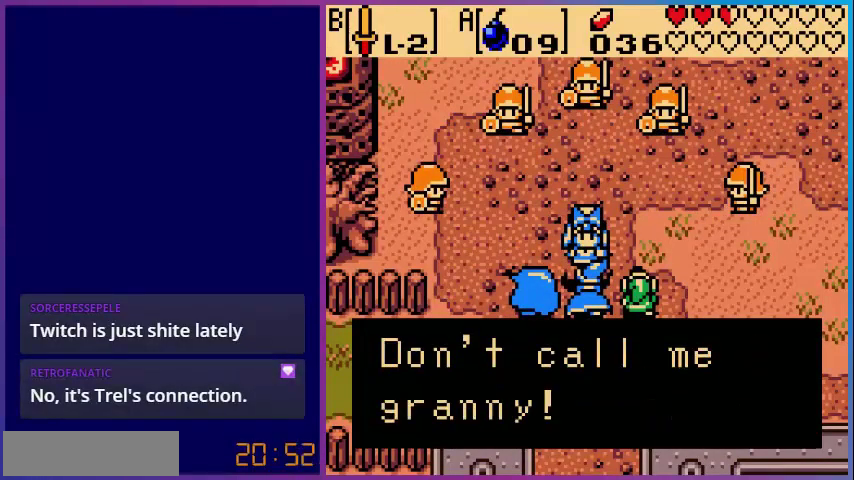
{"buttons": [], "events": [[200, "A", "up"]]}